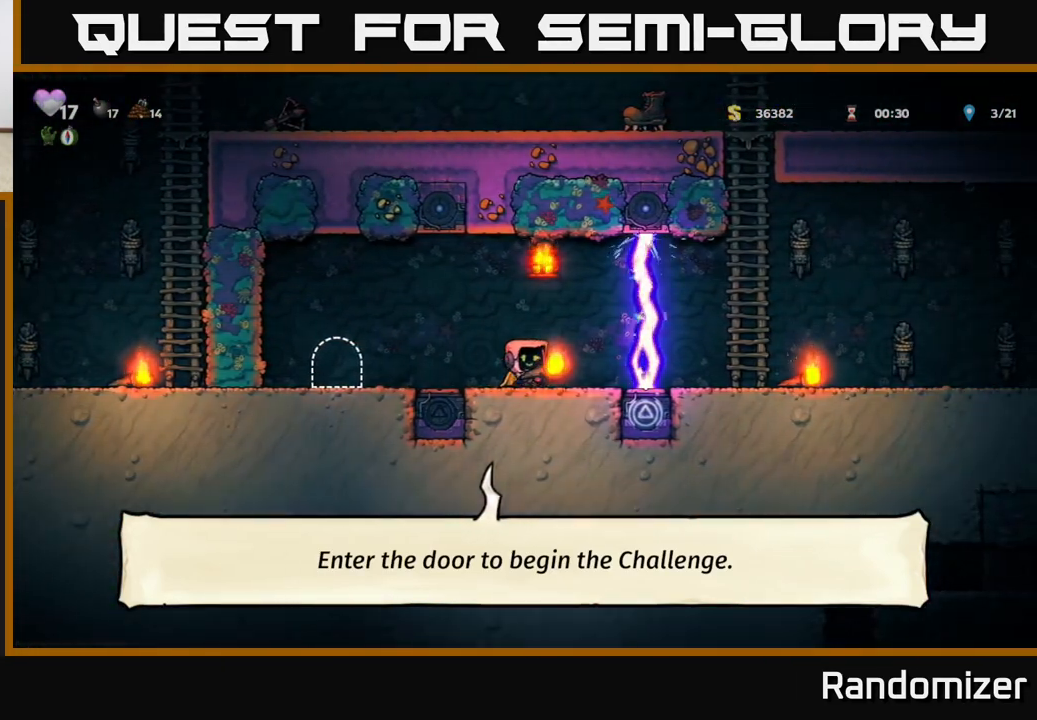
Gameplay with a controller (Xbox layout); each line is a JSON object with the inputs held at the frame after it. "events" lists button and stick changes between this image and that frame as [ms after this image, input, new state], when the widget could be followed in between. Not read: right_stick.
{"buttons": [], "left_stick": "center", "events": [[83, "left_stick", "center"]]}
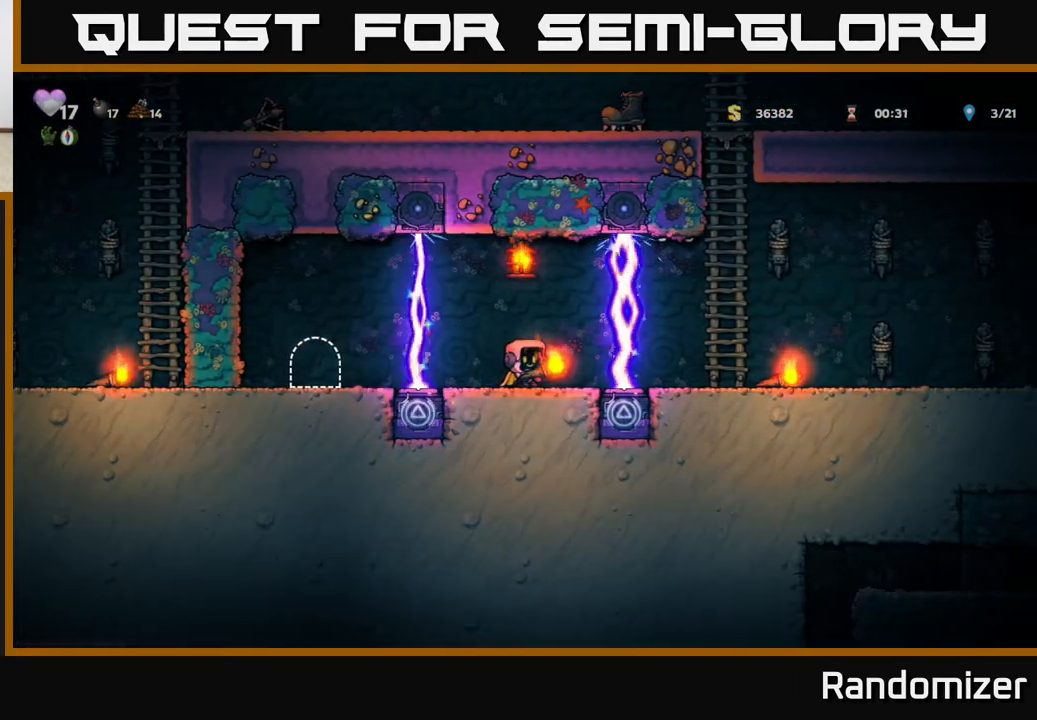
{"buttons": [], "left_stick": "center", "events": []}
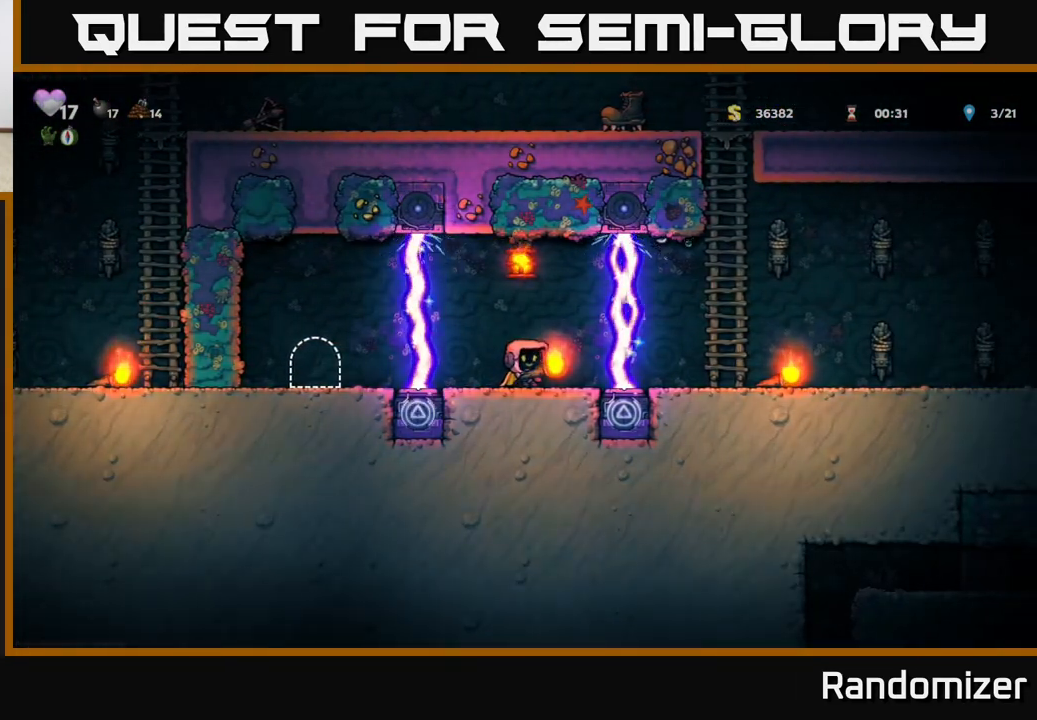
{"buttons": [], "left_stick": "center", "events": [[67, "left_stick", "right"], [167, "left_stick", "center"]]}
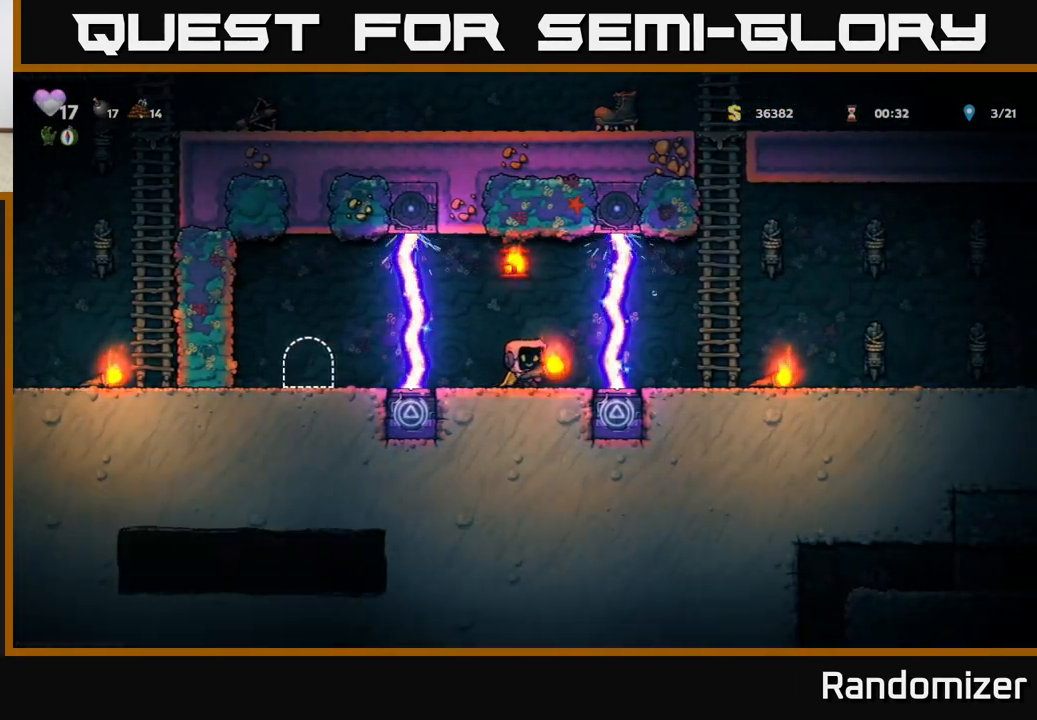
{"buttons": [], "left_stick": "center", "events": []}
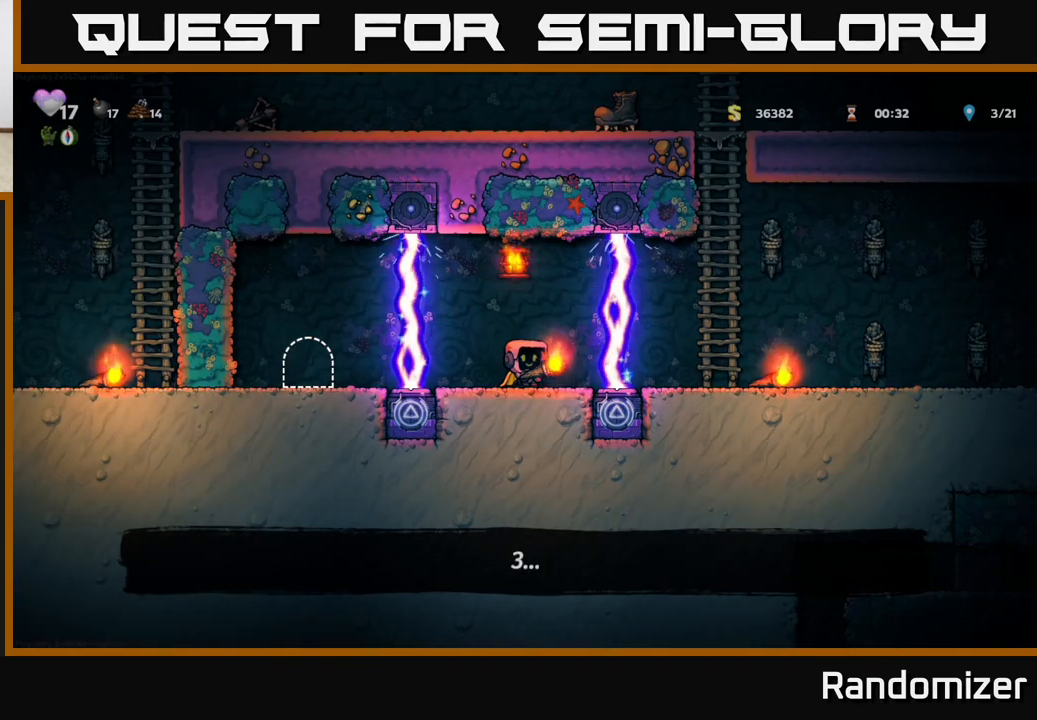
{"buttons": [], "left_stick": "center", "events": []}
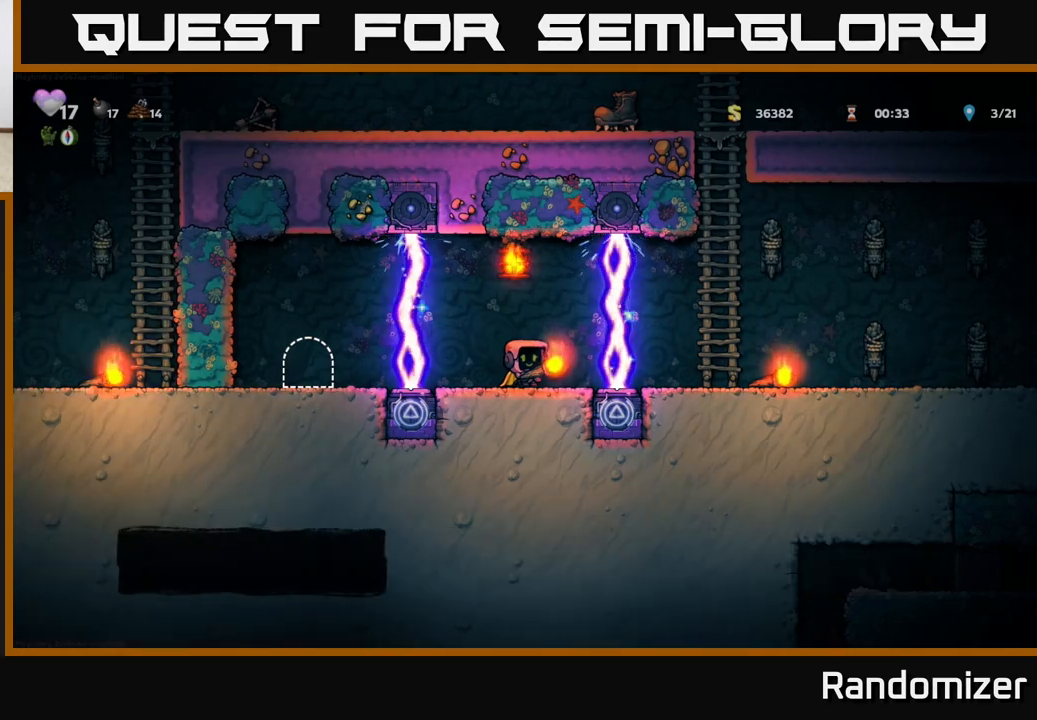
{"buttons": [], "left_stick": "center", "events": []}
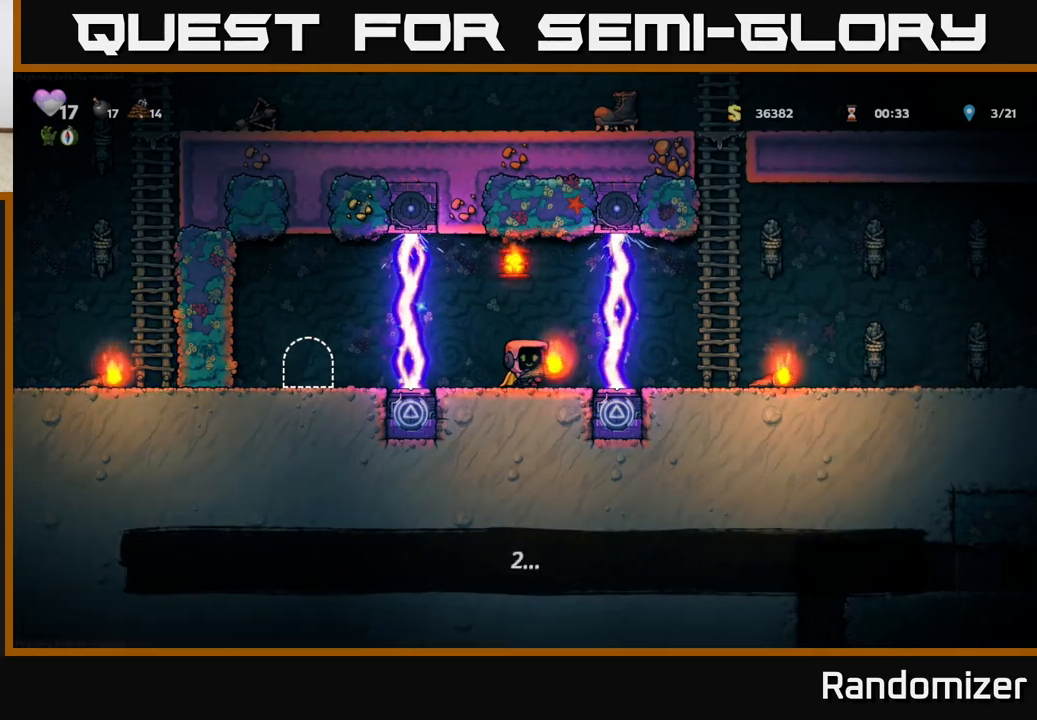
{"buttons": [], "left_stick": "center", "events": []}
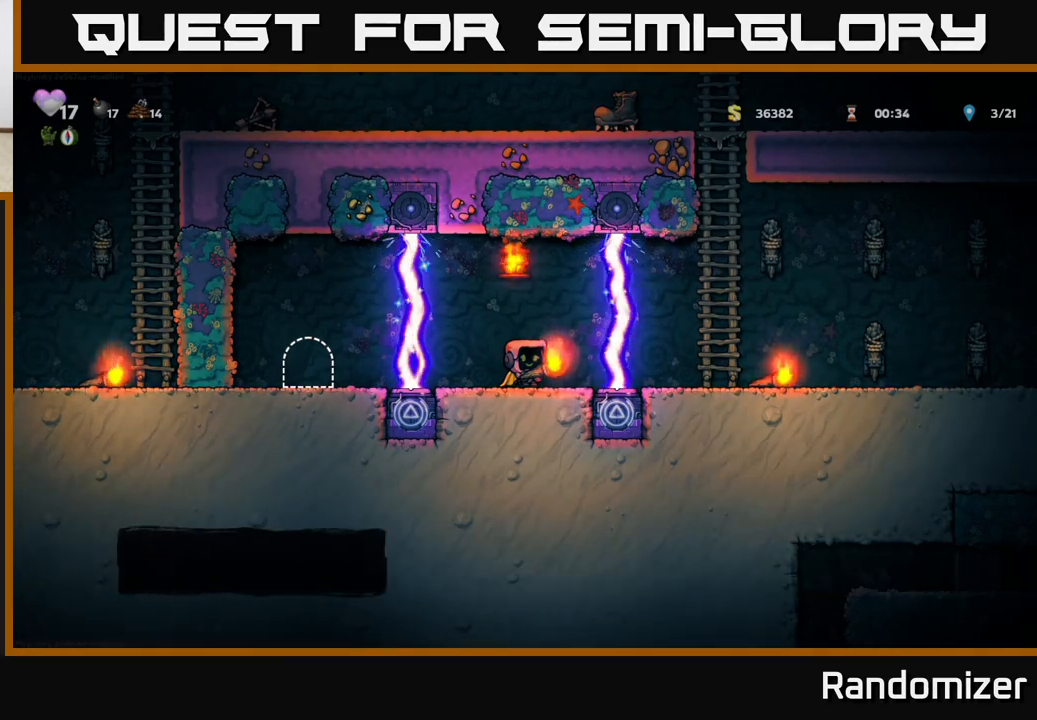
{"buttons": [], "left_stick": "center", "events": []}
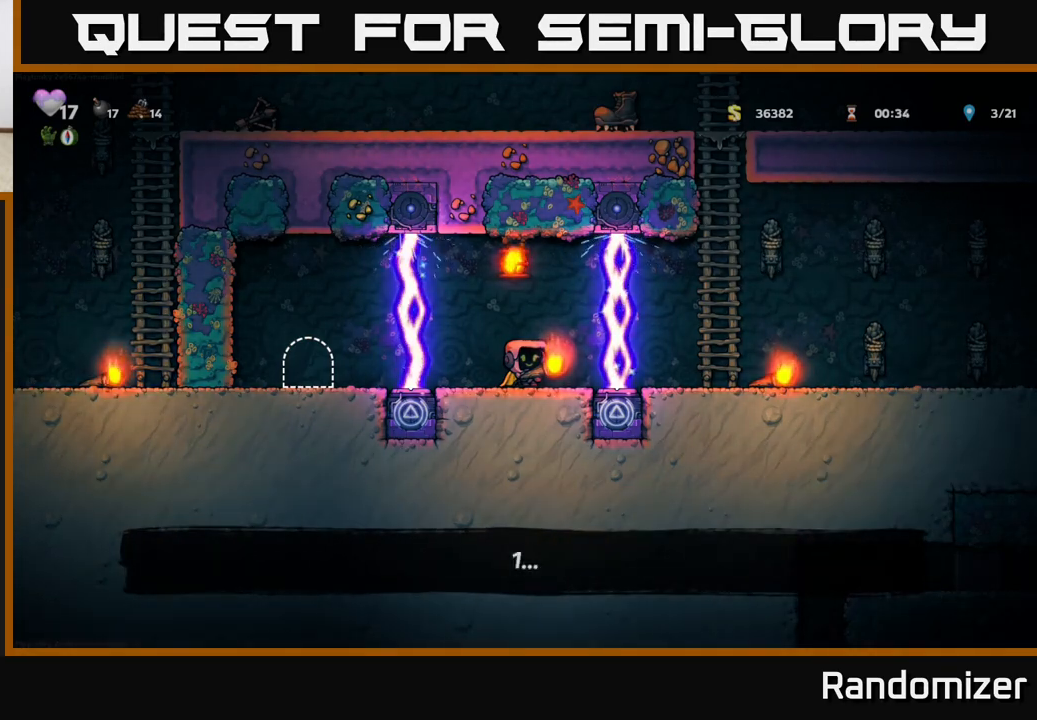
{"buttons": [], "left_stick": "center", "events": []}
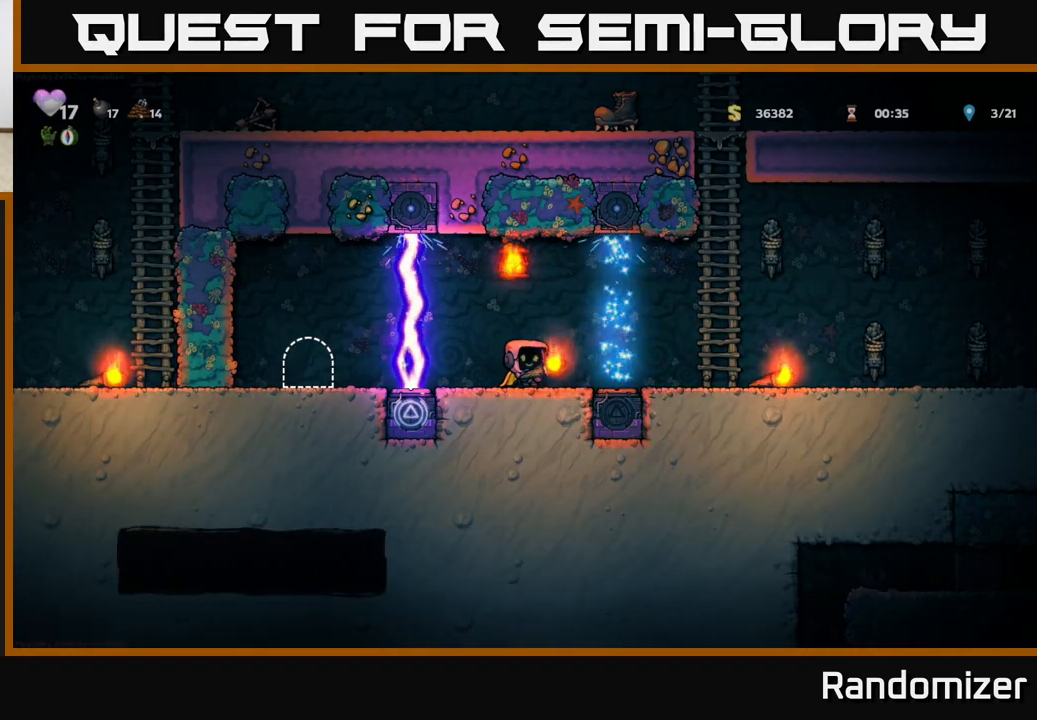
{"buttons": [], "left_stick": "right", "events": [[117, "left_stick", "right"], [133, "A", "down"], [250, "X", "down"], [267, "A", "up"], [300, "X", "up"]]}
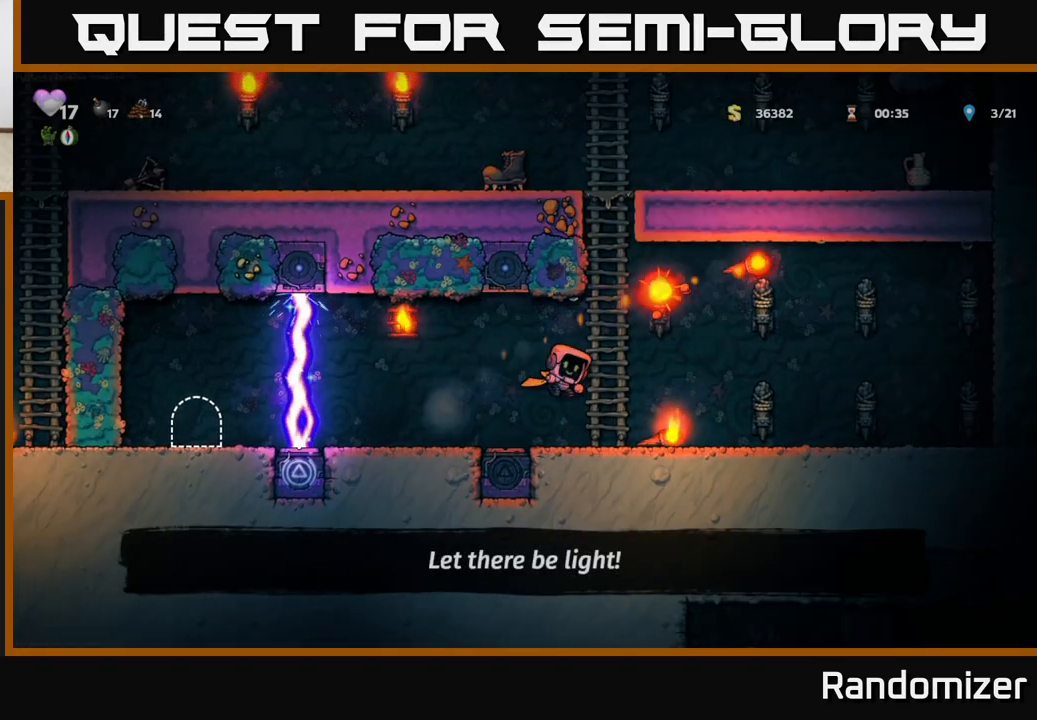
{"buttons": [], "left_stick": "right", "events": [[183, "left_stick", "down-left"], [233, "X", "down"], [317, "X", "up"], [333, "left_stick", "center"], [500, "left_stick", "right"]]}
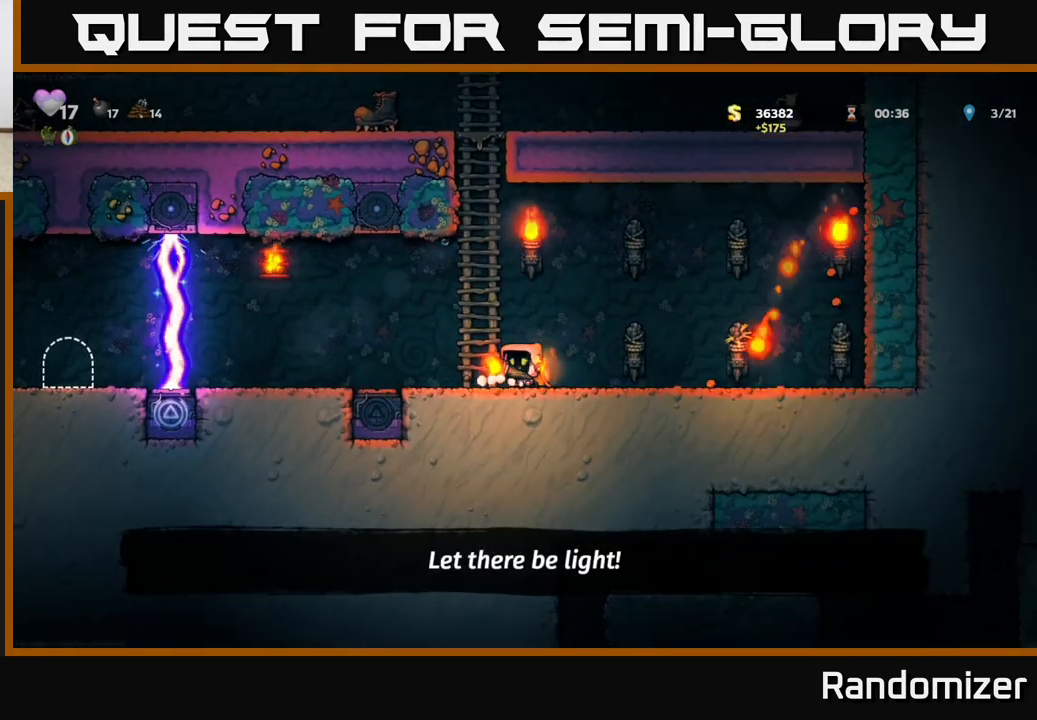
{"buttons": [], "left_stick": "right", "events": [[67, "X", "down"], [100, "left_stick", "center"], [150, "X", "up"], [317, "left_stick", "right"]]}
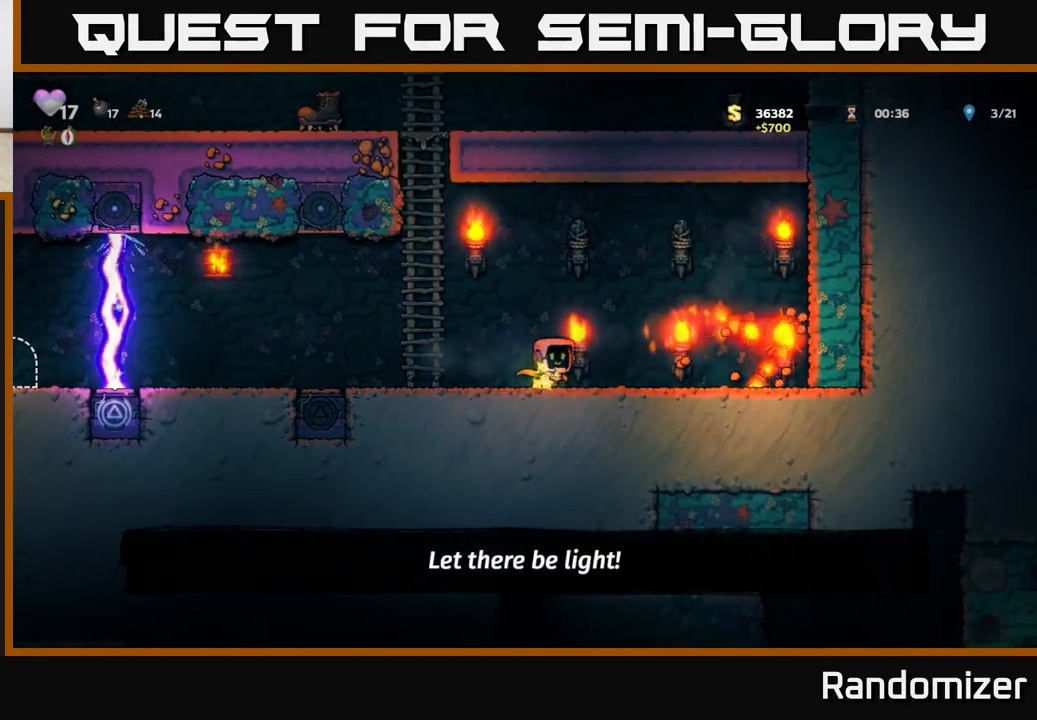
{"buttons": [], "left_stick": "up-right", "events": [[350, "X", "down"], [350, "left_stick", "down"], [433, "X", "up"], [483, "left_stick", "up-right"]]}
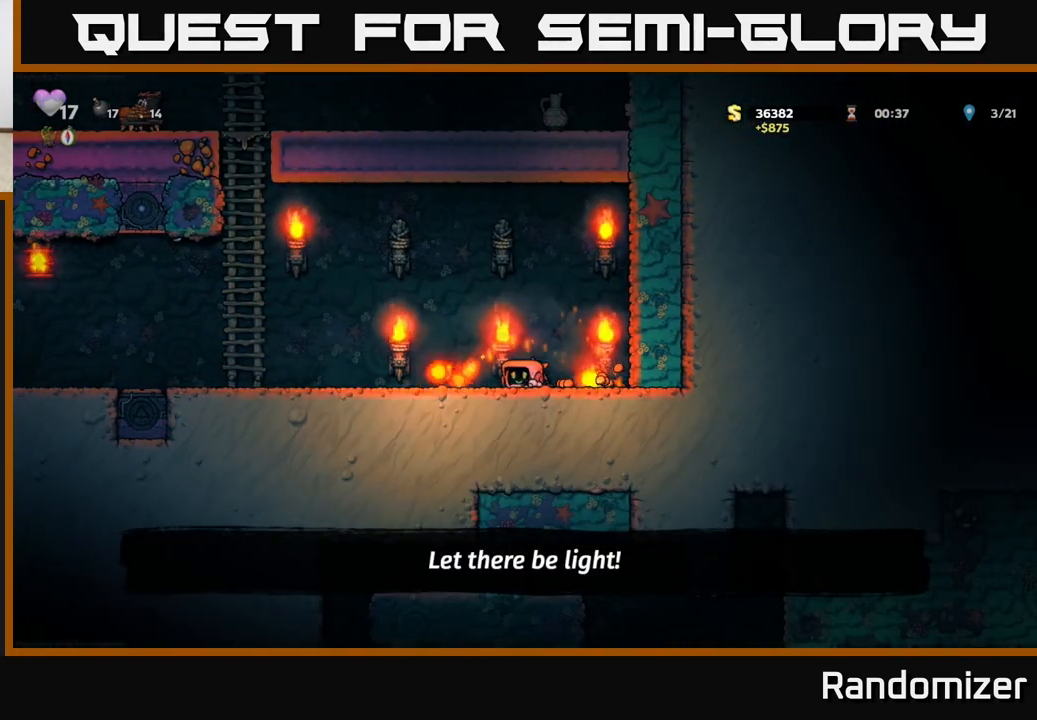
{"buttons": [], "left_stick": "up-right", "events": [[200, "left_stick", "up-left"], [333, "A", "down"], [350, "left_stick", "up"], [433, "A", "up"], [467, "left_stick", "up-right"]]}
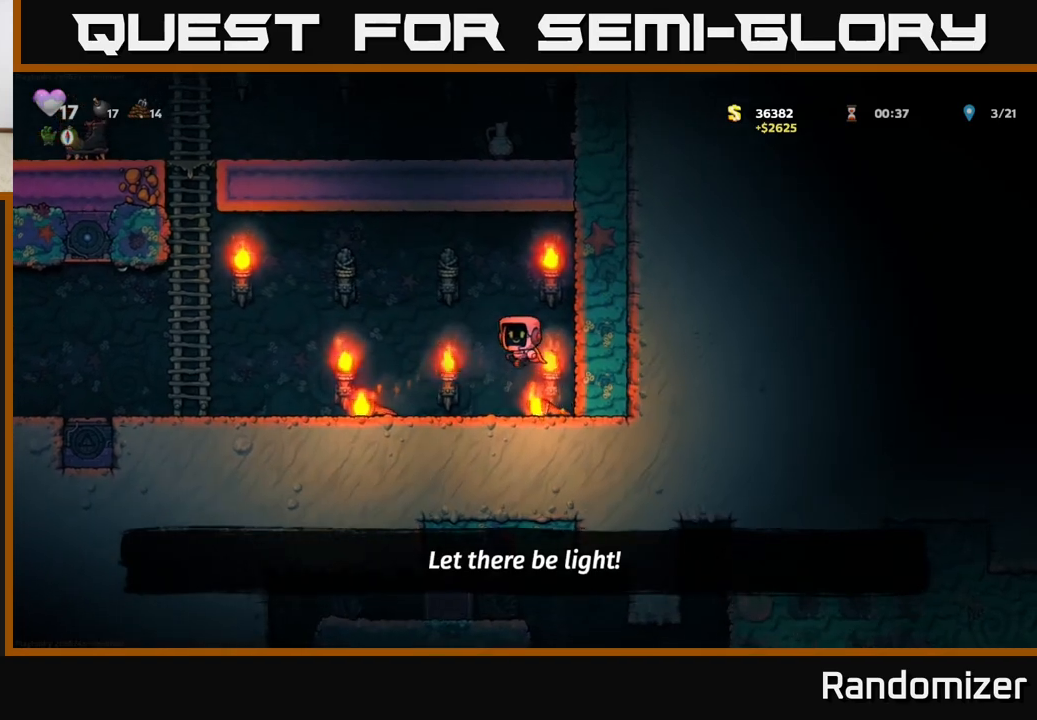
{"buttons": [], "left_stick": "right", "events": [[67, "left_stick", "center"], [167, "left_stick", "down-right"], [283, "left_stick", "down"], [350, "X", "down"], [417, "X", "up"], [450, "left_stick", "right"]]}
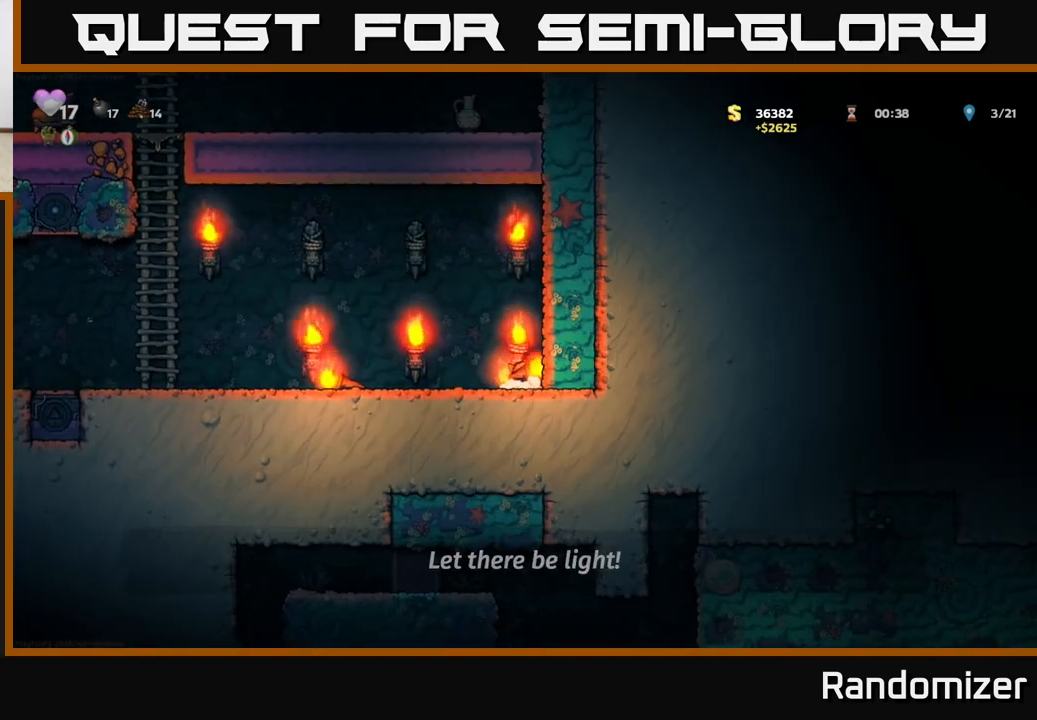
{"buttons": [], "left_stick": "center", "events": [[50, "left_stick", "up-left"], [67, "A", "down"], [167, "X", "down"], [183, "A", "up"], [200, "X", "up"], [283, "left_stick", "center"], [417, "left_stick", "left"], [500, "left_stick", "center"]]}
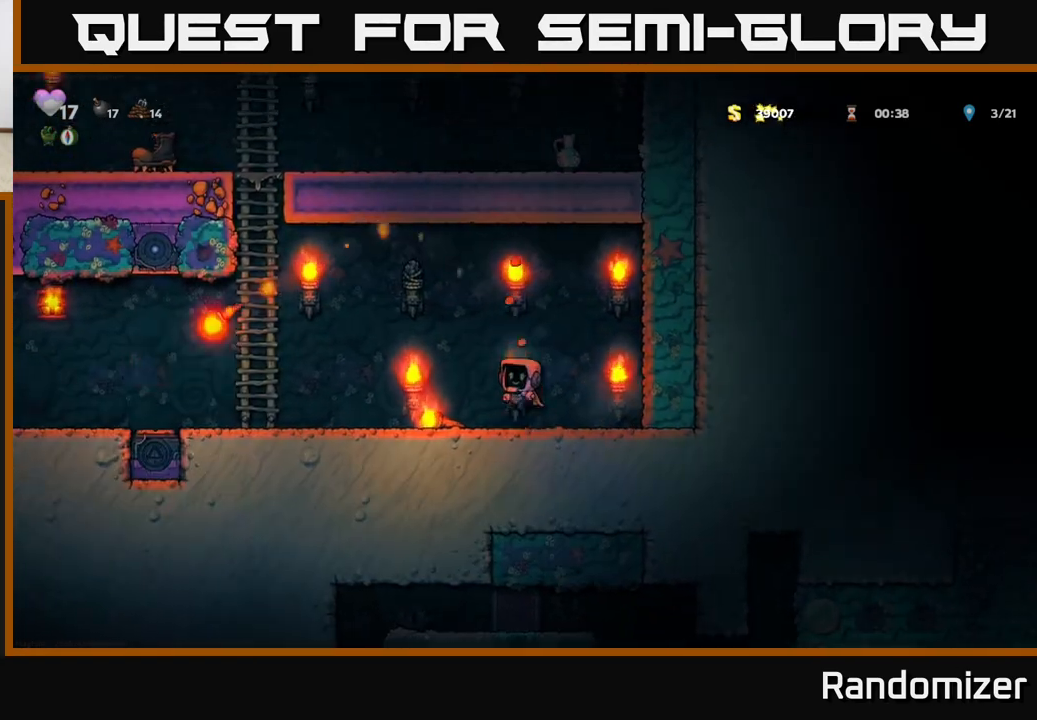
{"buttons": ["A"], "left_stick": "right", "events": [[83, "left_stick", "left"], [217, "left_stick", "down-left"], [300, "X", "down"], [367, "X", "up"], [400, "left_stick", "right"], [500, "A", "down"]]}
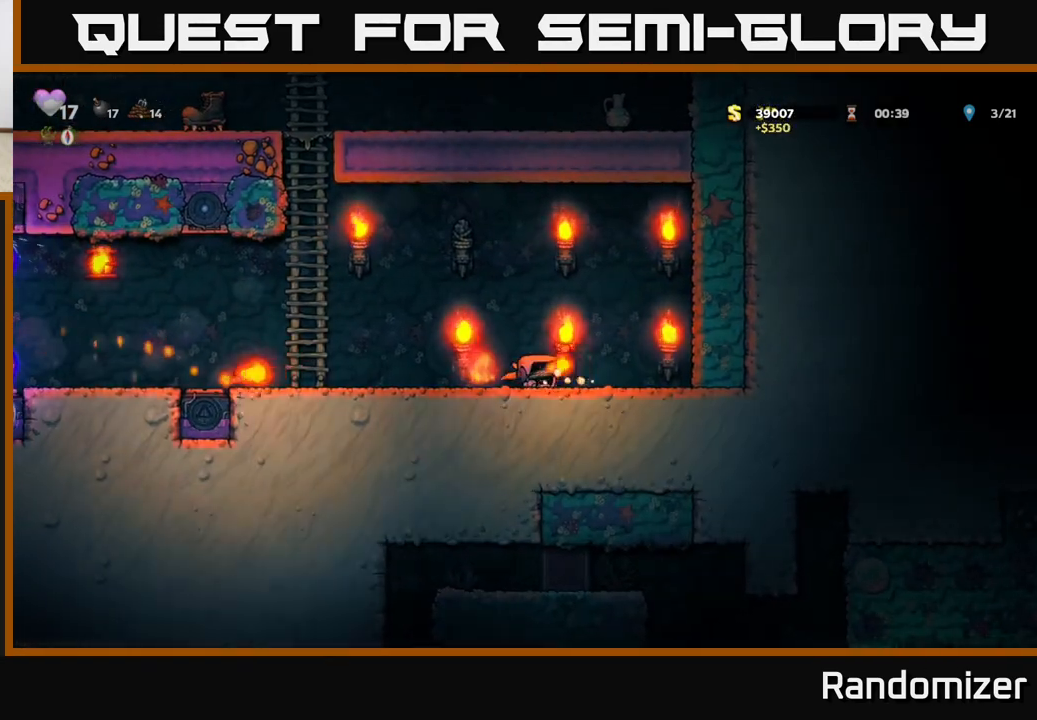
{"buttons": [], "left_stick": "center", "events": [[67, "left_stick", "up-left"], [150, "X", "down"], [183, "A", "up"], [200, "X", "up"], [267, "left_stick", "center"]]}
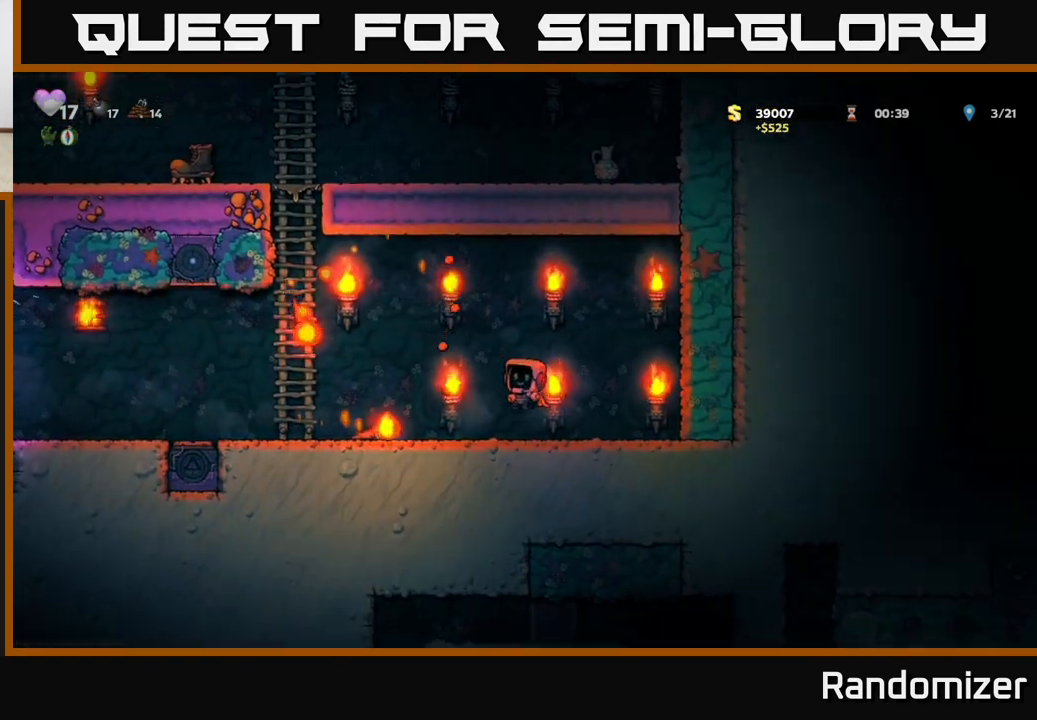
{"buttons": [], "left_stick": "left", "events": [[17, "left_stick", "left"], [150, "left_stick", "center"], [200, "left_stick", "right"], [350, "left_stick", "left"]]}
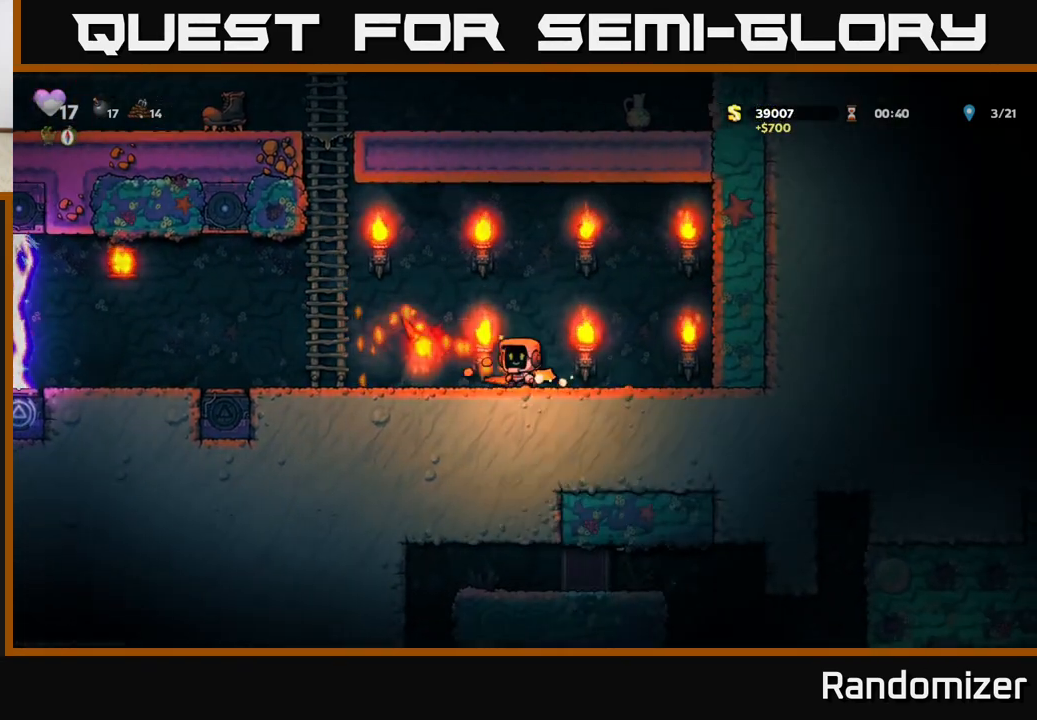
{"buttons": [], "left_stick": "right", "events": [[100, "left_stick", "down"], [133, "X", "down"], [200, "X", "up"], [233, "left_stick", "left"], [417, "left_stick", "right"]]}
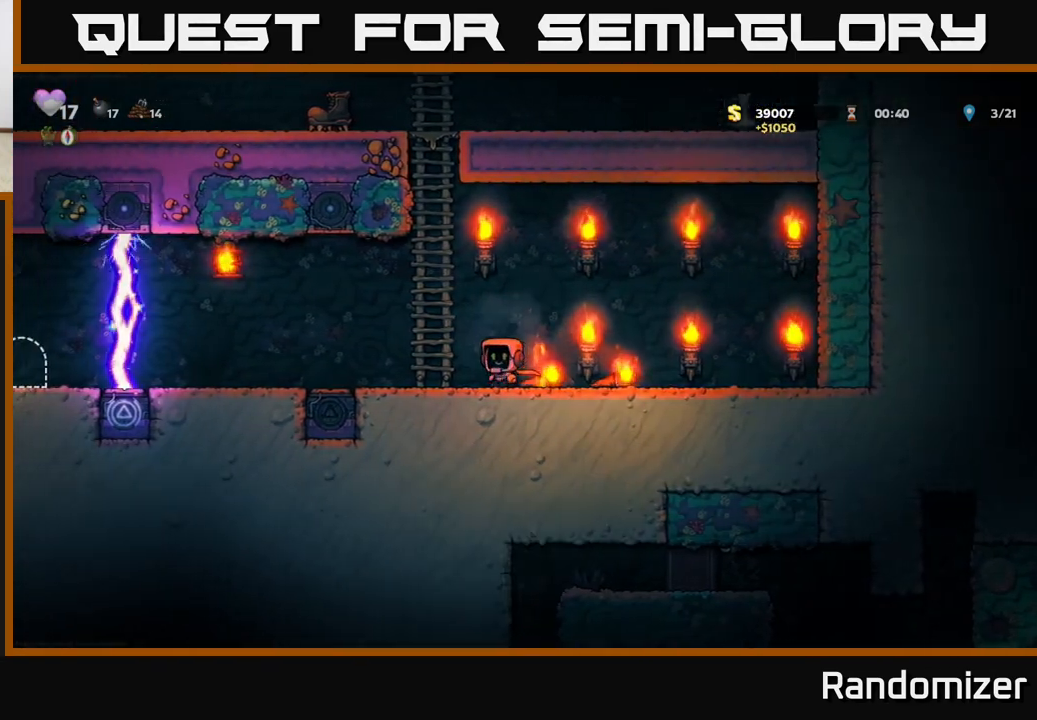
{"buttons": [], "left_stick": "left", "events": [[17, "left_stick", "center"], [150, "left_stick", "right"], [283, "left_stick", "down"], [333, "X", "down"], [400, "X", "up"], [433, "left_stick", "left"]]}
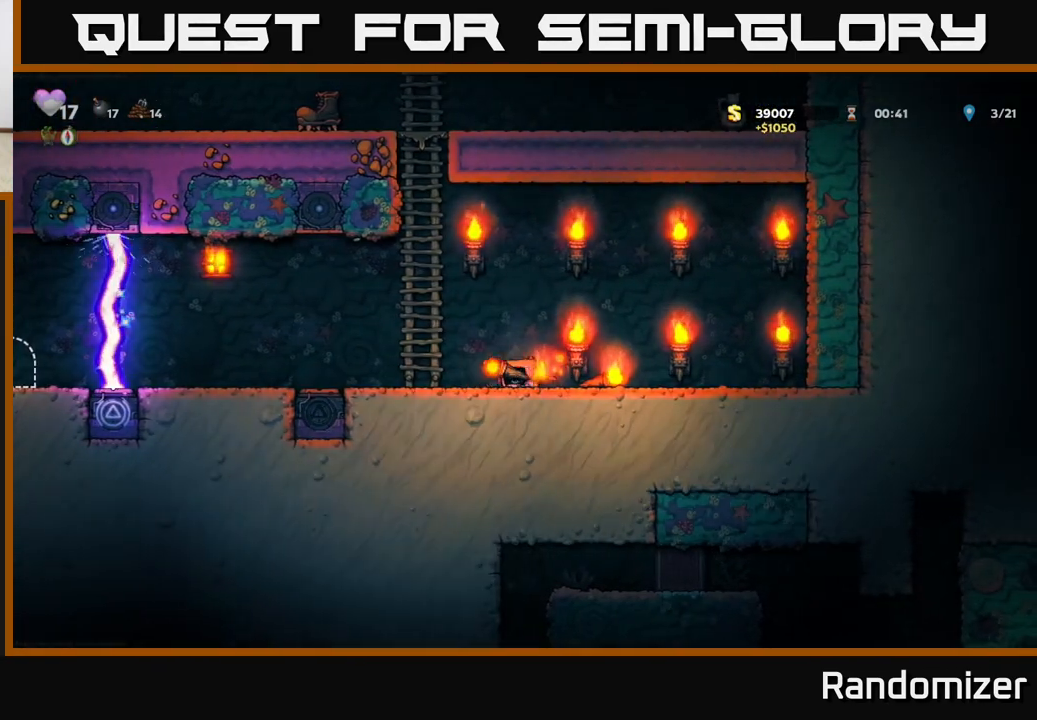
{"buttons": [], "left_stick": "up", "events": [[17, "A", "down"], [67, "left_stick", "up-left"], [200, "A", "up"], [250, "left_stick", "up"], [317, "A", "down"], [450, "A", "up"]]}
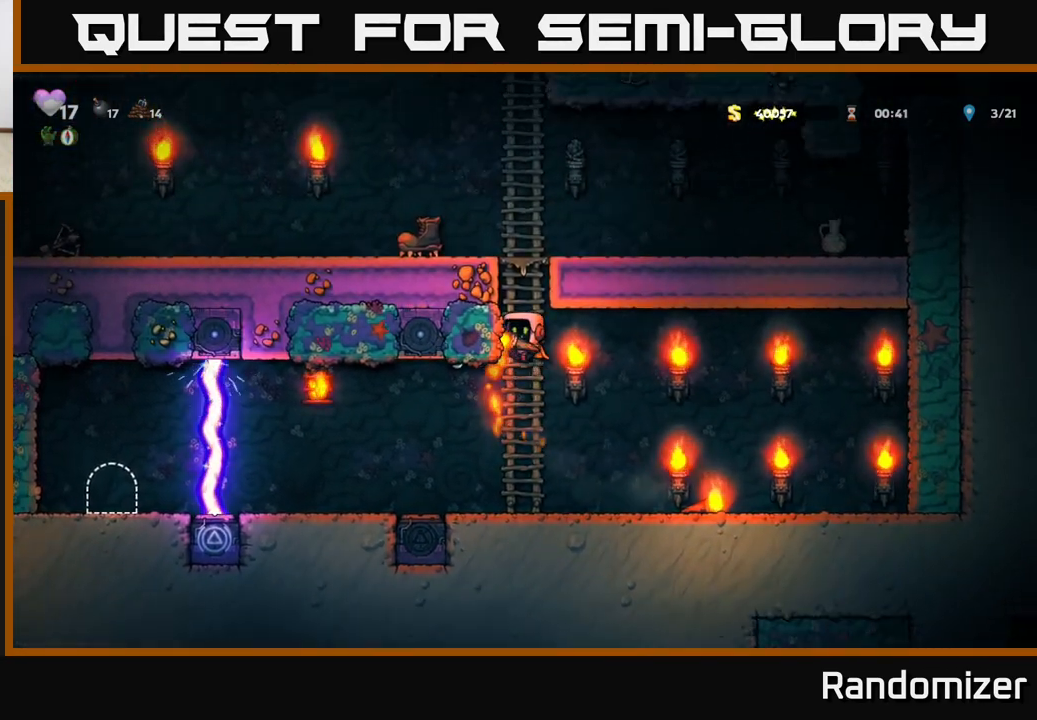
{"buttons": [], "left_stick": "left", "events": [[183, "A", "down"], [433, "A", "up"], [467, "left_stick", "left"]]}
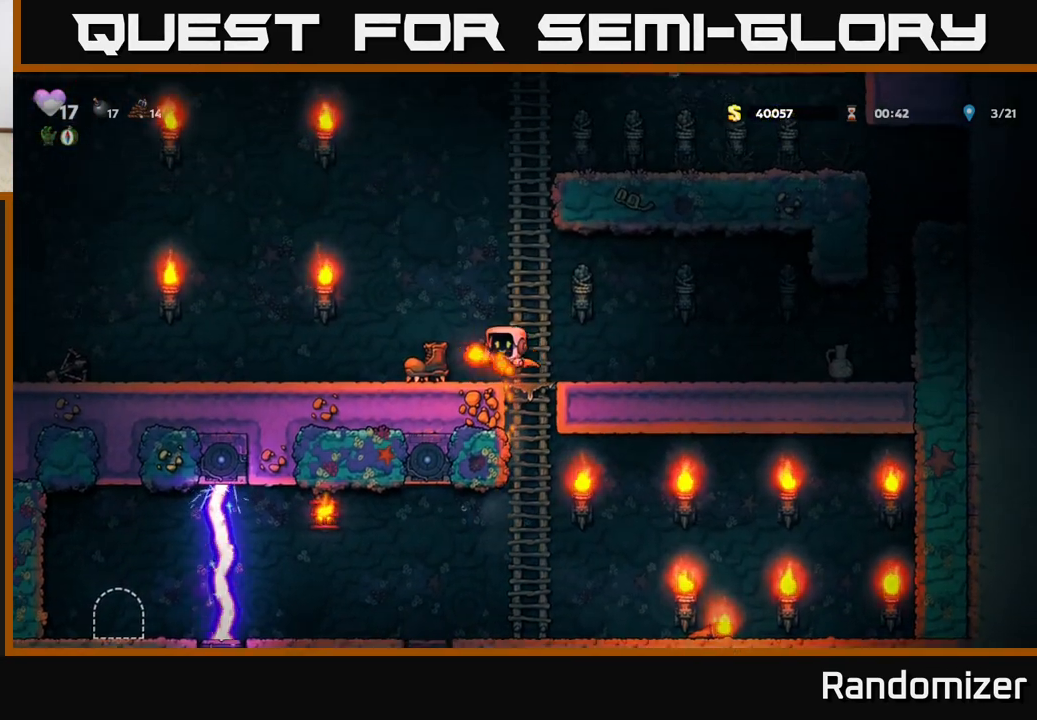
{"buttons": [], "left_stick": "right", "events": [[217, "left_stick", "right"]]}
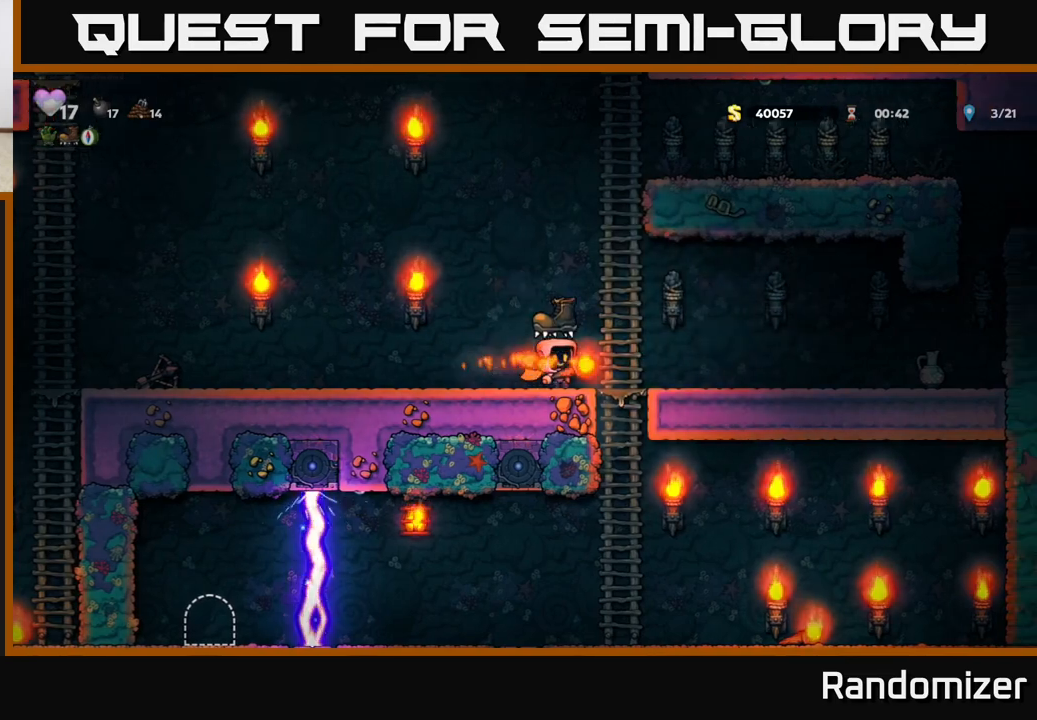
{"buttons": ["A"], "left_stick": "right", "events": [[67, "A", "down"]]}
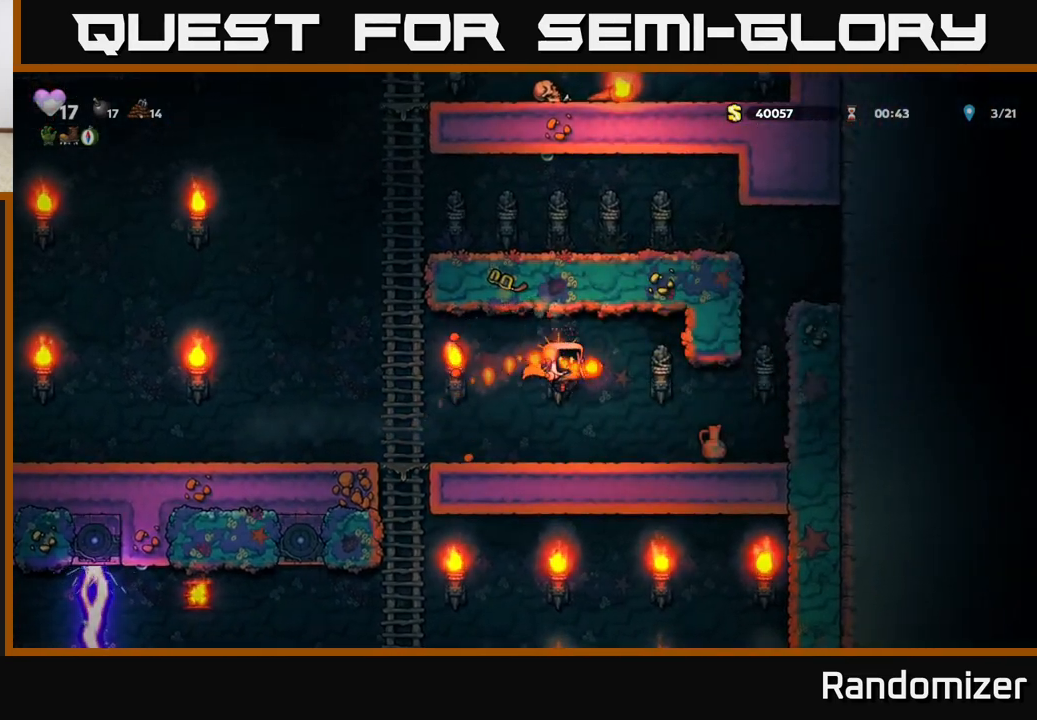
{"buttons": [], "left_stick": "center", "events": [[17, "A", "up"], [200, "left_stick", "center"], [217, "A", "down"], [400, "A", "up"]]}
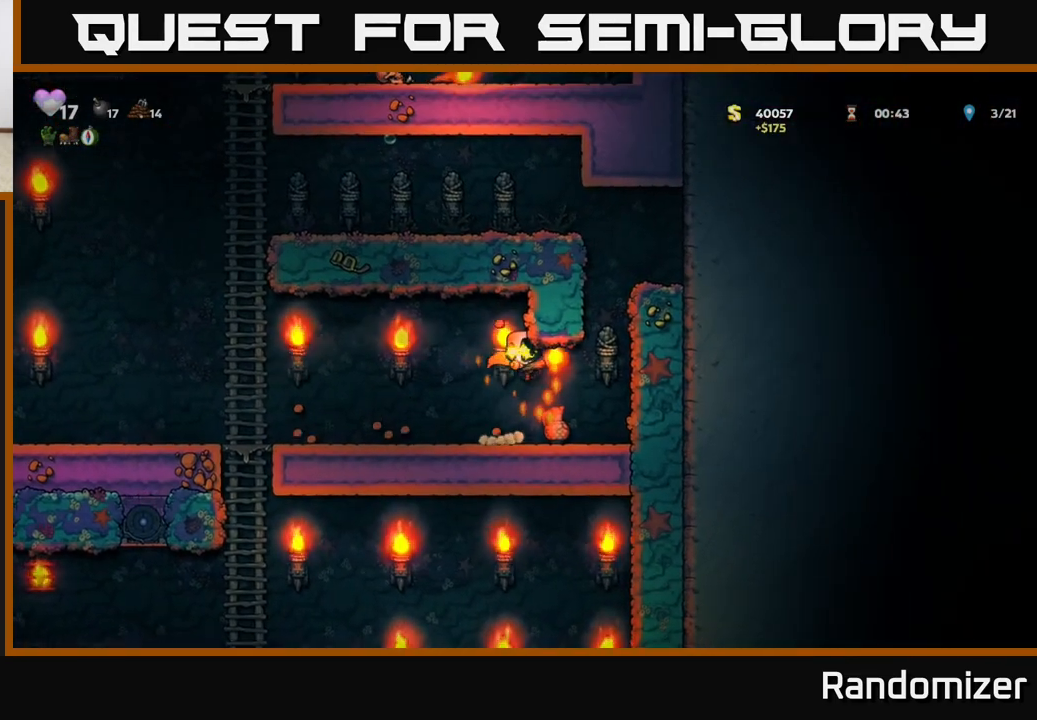
{"buttons": [], "left_stick": "left", "events": [[33, "left_stick", "right"], [217, "A", "down"], [250, "left_stick", "center"], [367, "left_stick", "left"], [433, "A", "up"]]}
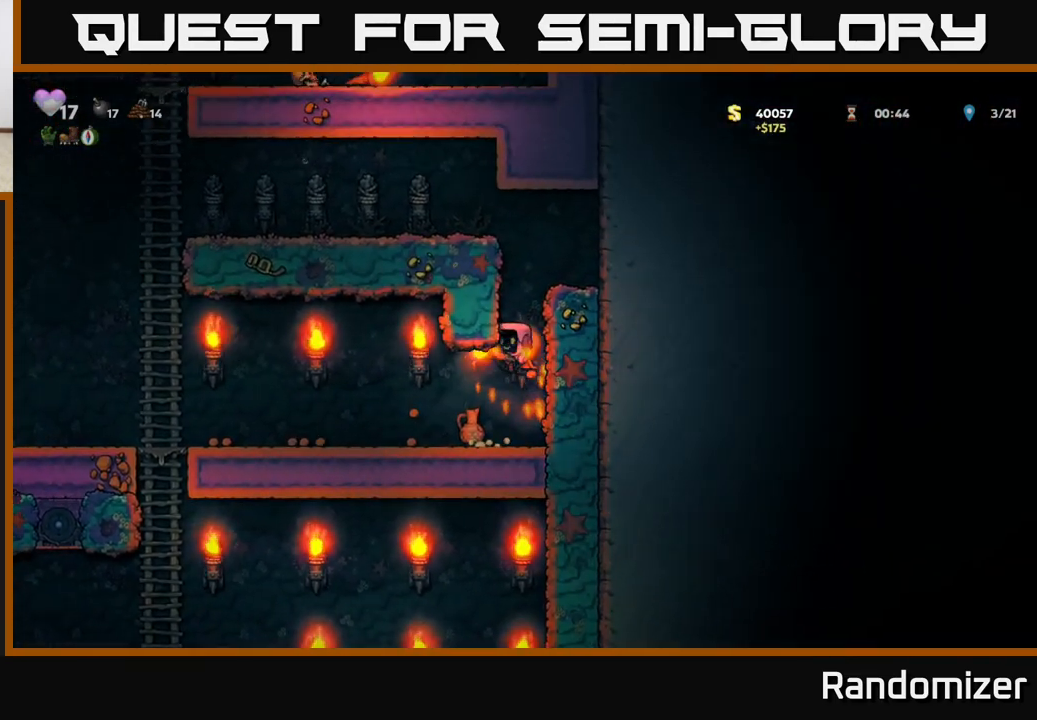
{"buttons": ["A"], "left_stick": "left", "events": [[450, "A", "down"]]}
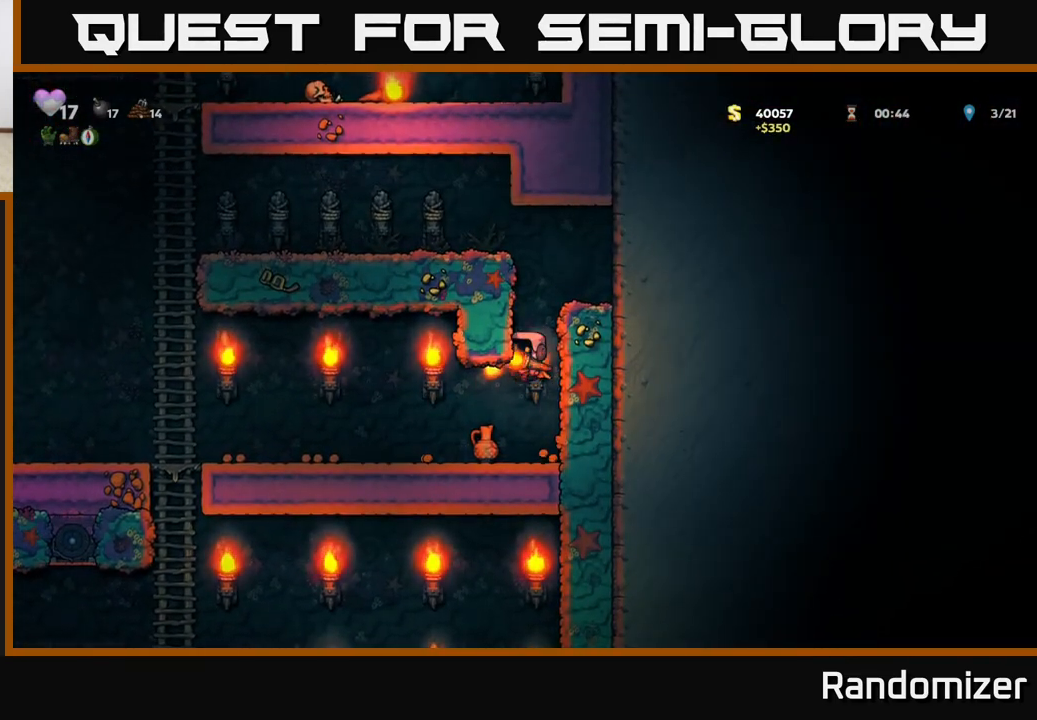
{"buttons": [], "left_stick": "center", "events": [[50, "A", "up"], [200, "left_stick", "center"]]}
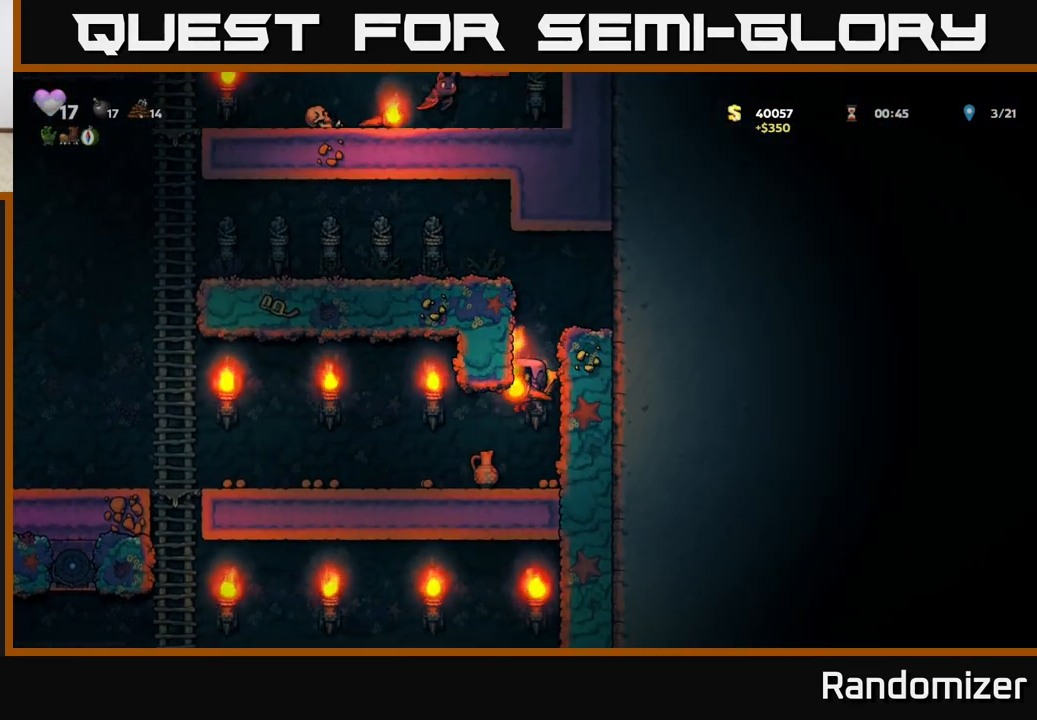
{"buttons": [], "left_stick": "right", "events": [[67, "A", "down"], [117, "left_stick", "right"], [267, "A", "up"], [367, "A", "down"], [500, "A", "up"]]}